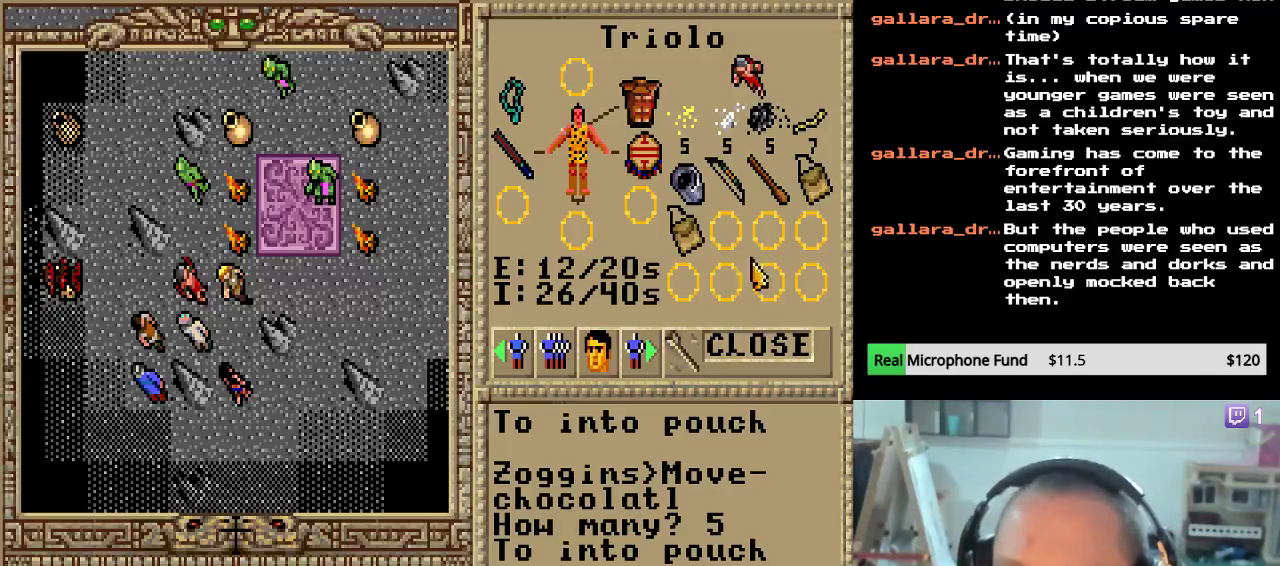
Gameplay with keyboard and mouse; each line is a JSON object with the keys held at the frame after it. "events" lists presses ("down") and releases ("up") of "down", "escape", "left", "right" and "up" between this image and that frame as [ms after this image, input, new state], when the widget could be followed in between. No other keys are recorded. "mouse_move" is the direction in which the mouse moves at that frame (one of eight, or "still"), when it could be read. Mouse buttons are not recorded.
{"keys": [], "mouse_move": "right", "events": []}
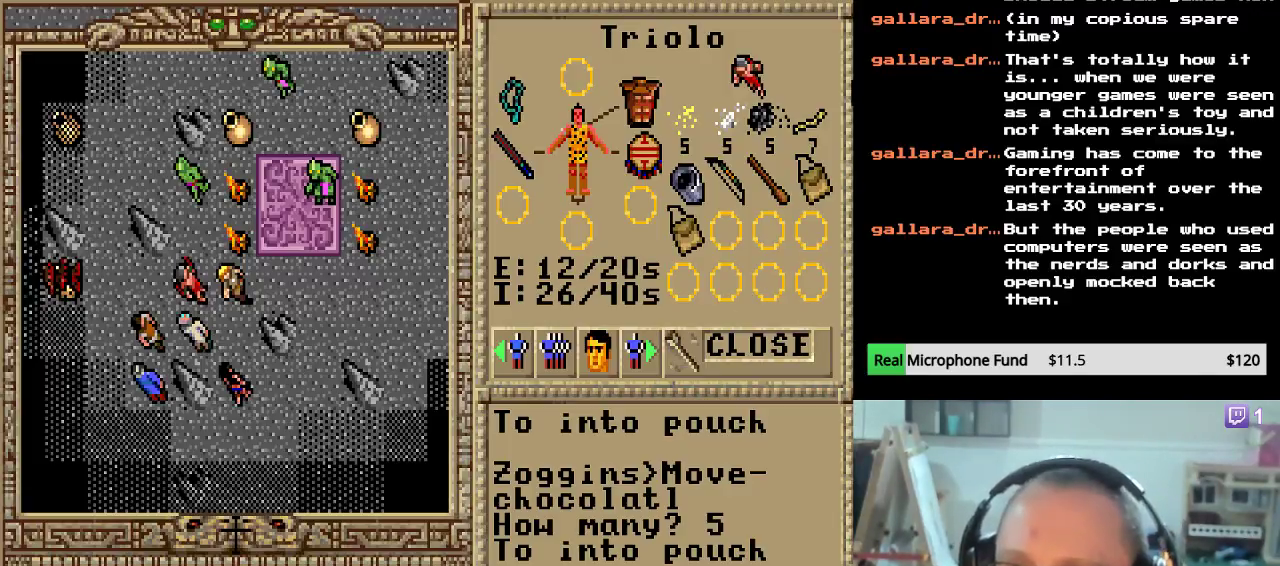
{"keys": [], "mouse_move": "down", "events": []}
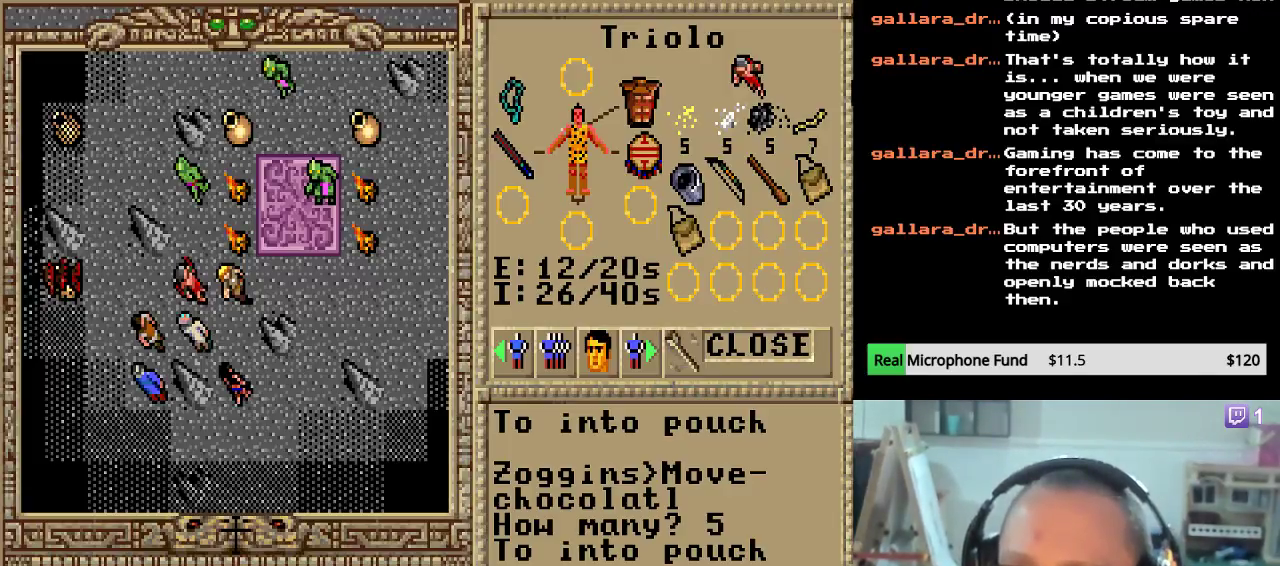
{"keys": [], "events": []}
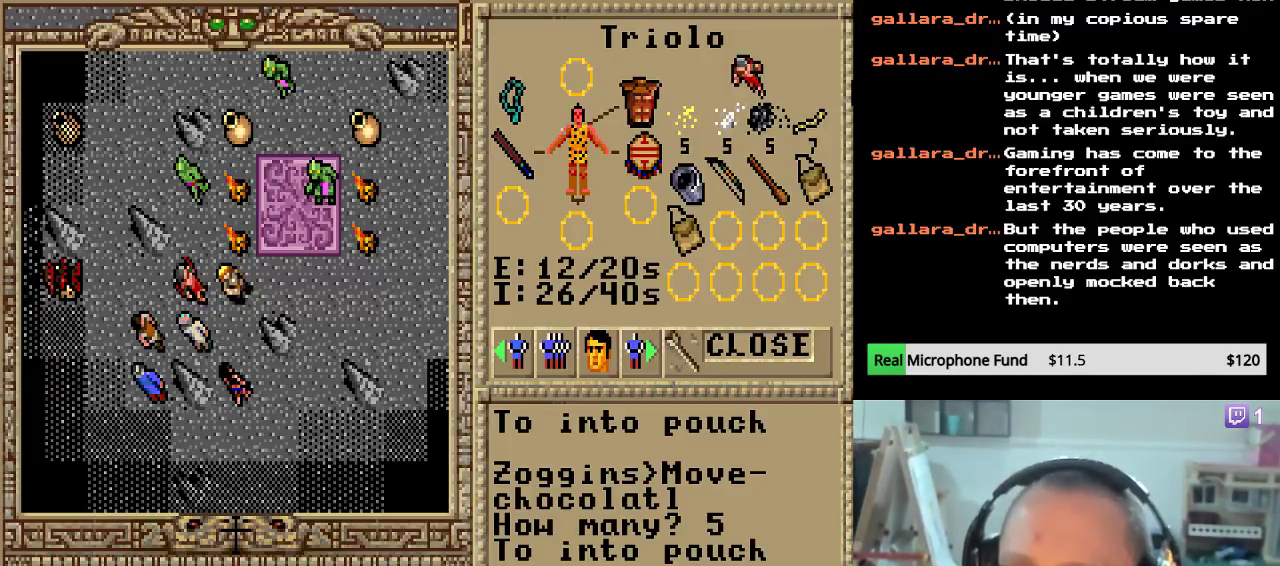
{"keys": [], "mouse_move": "still", "events": []}
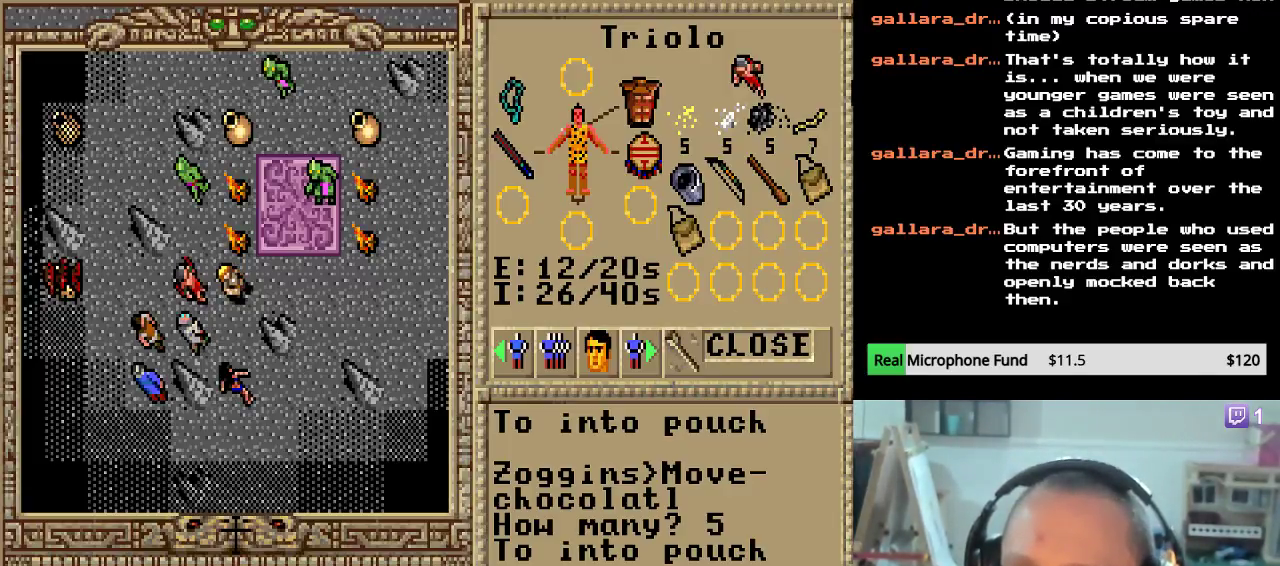
{"keys": [], "mouse_move": "down-right", "events": []}
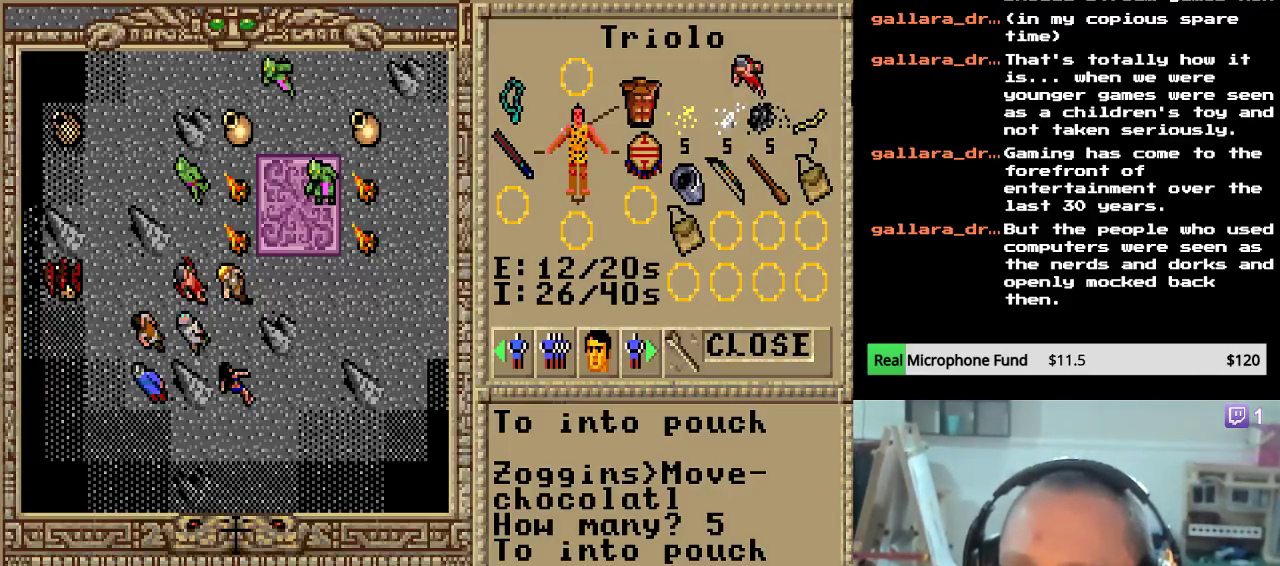
{"keys": [], "mouse_move": "left", "events": []}
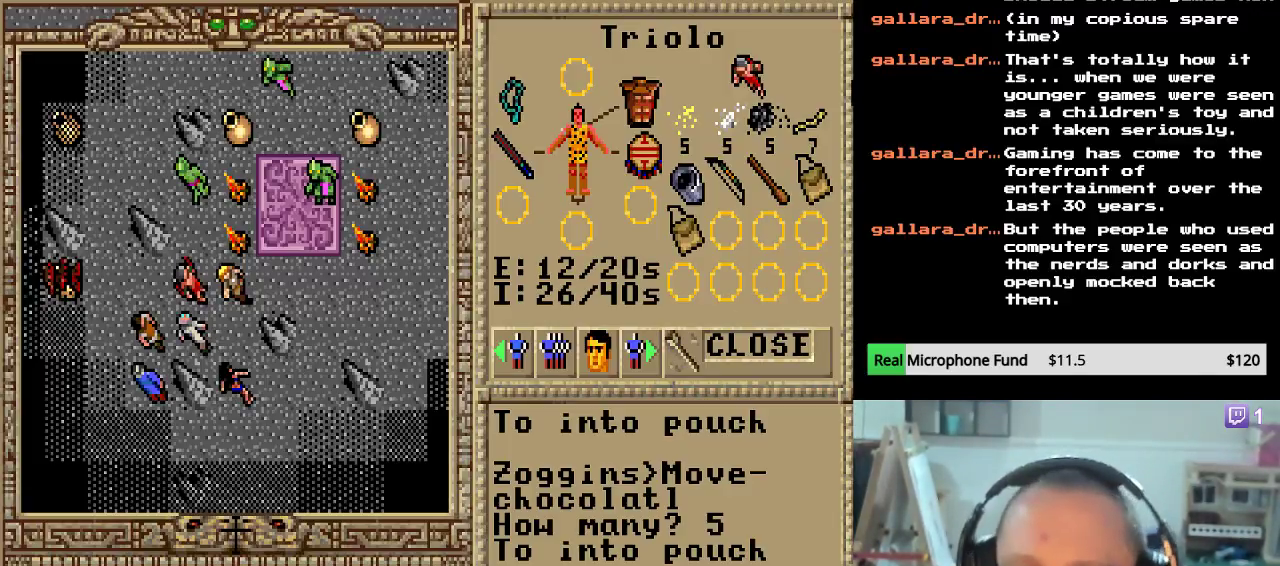
{"keys": [], "mouse_move": "right", "events": []}
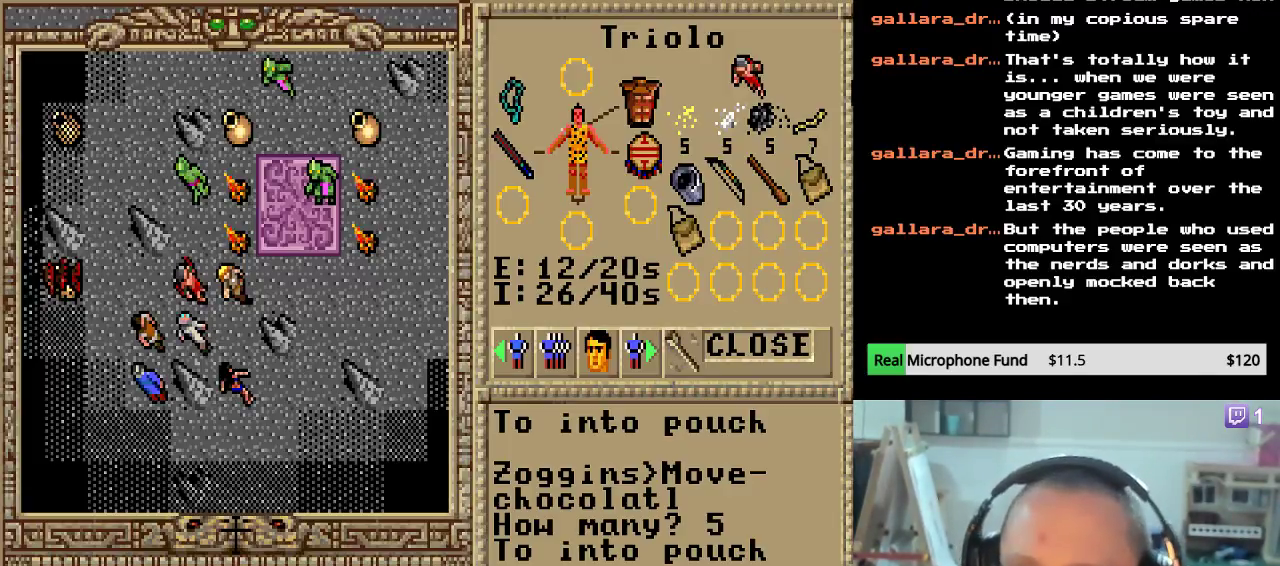
{"keys": [], "mouse_move": "still", "events": []}
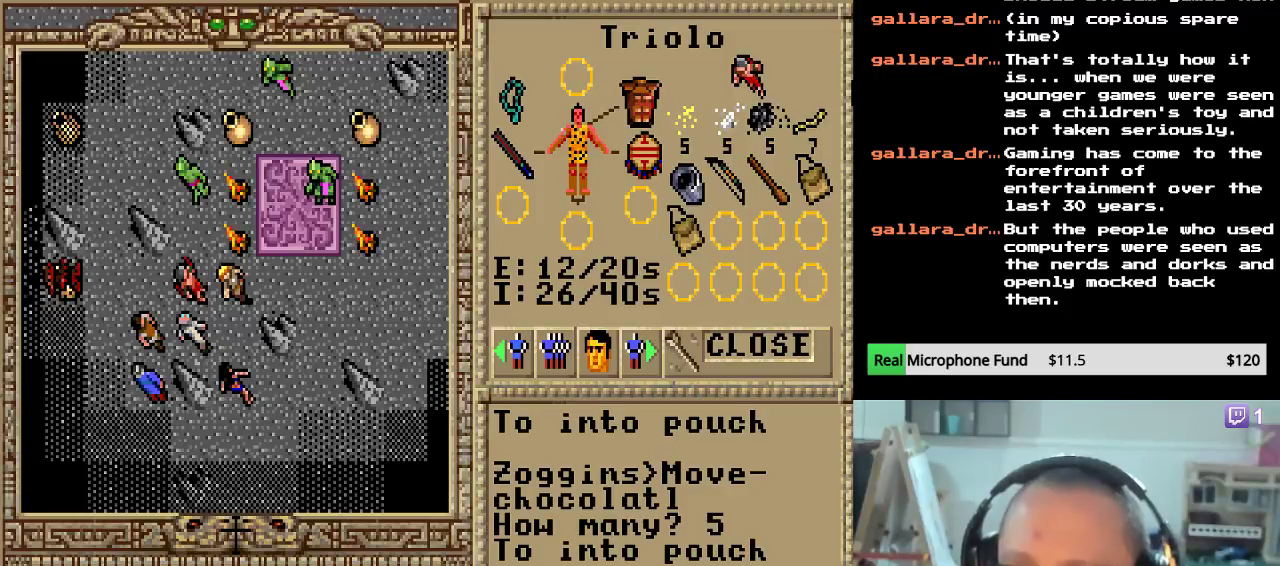
{"keys": [], "mouse_move": "right", "events": []}
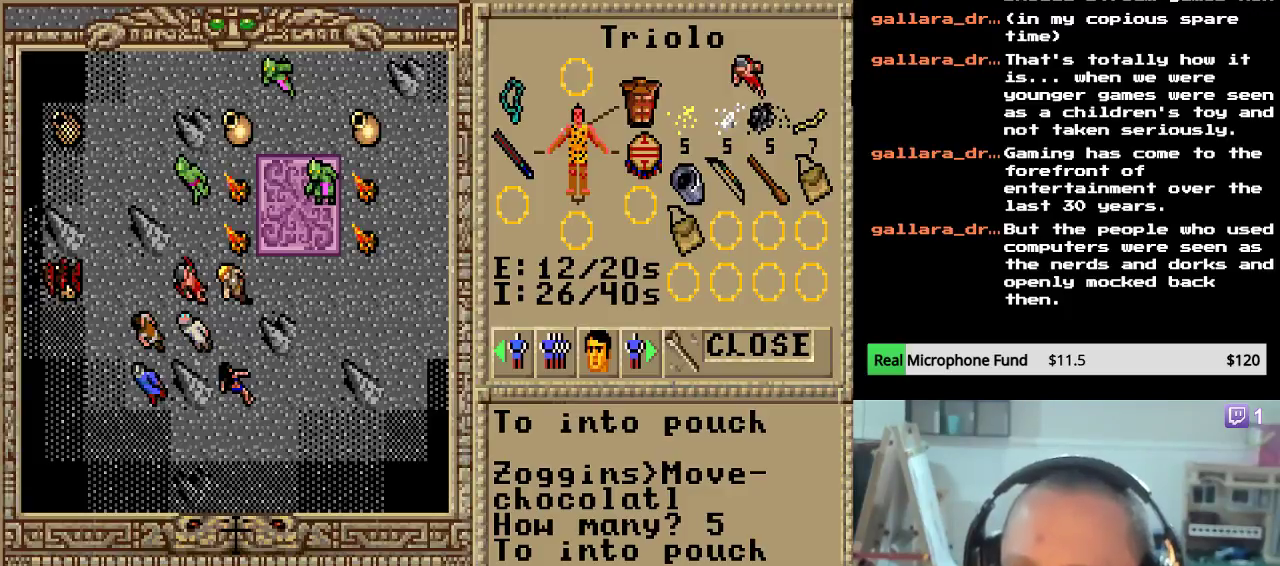
{"keys": [], "mouse_move": "up", "events": []}
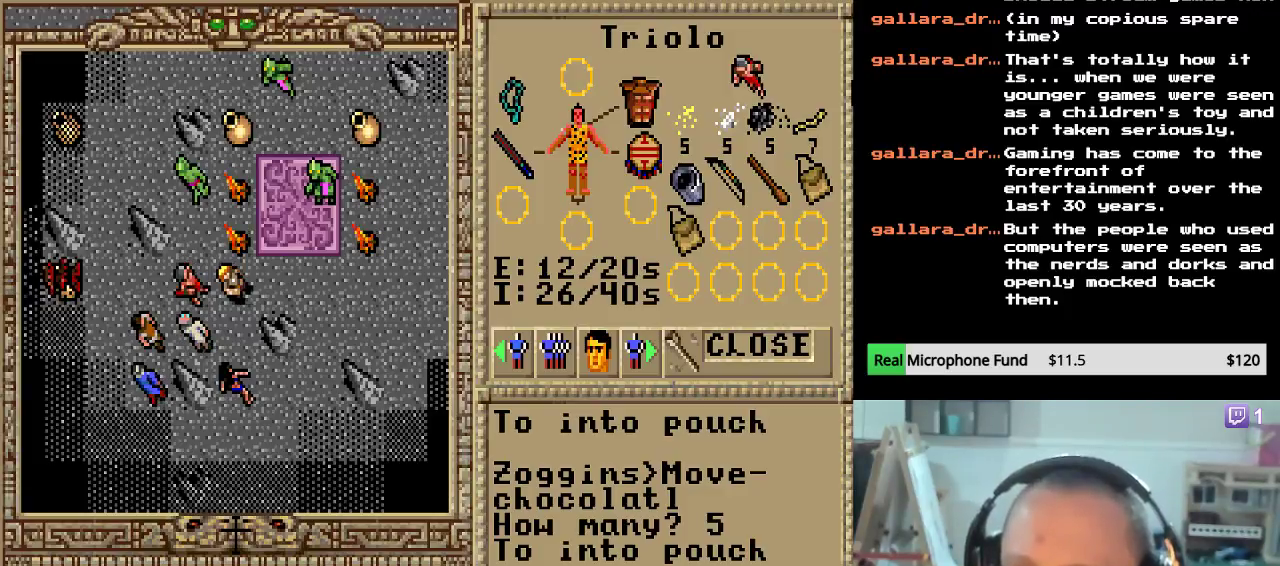
{"keys": [], "mouse_move": "down-right", "events": []}
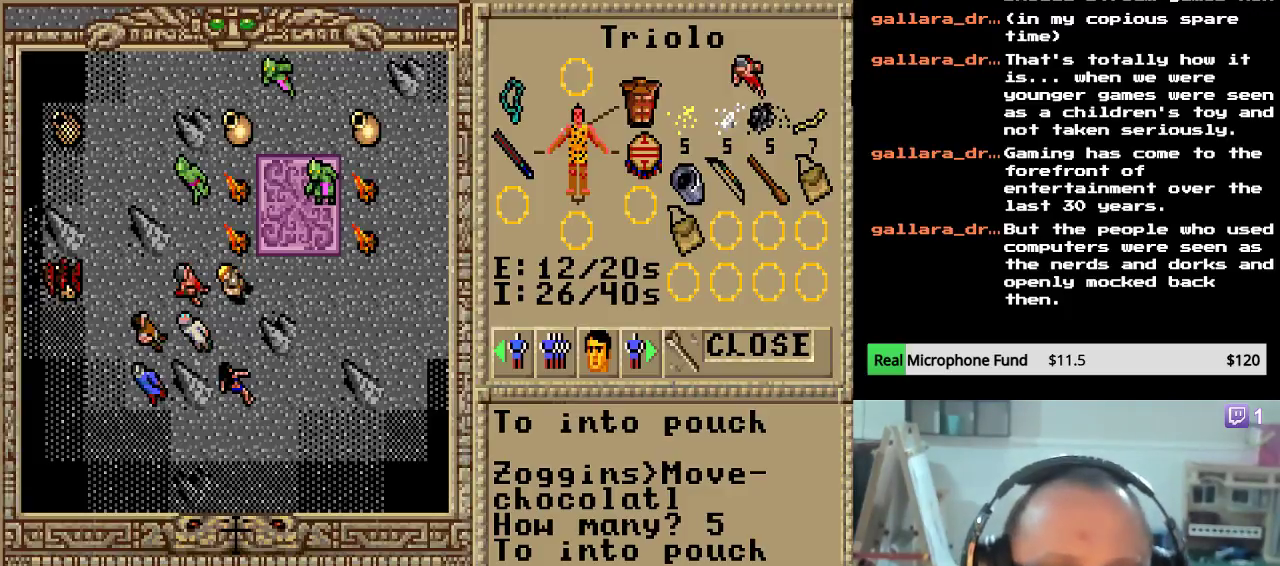
{"keys": [], "mouse_move": "still", "events": []}